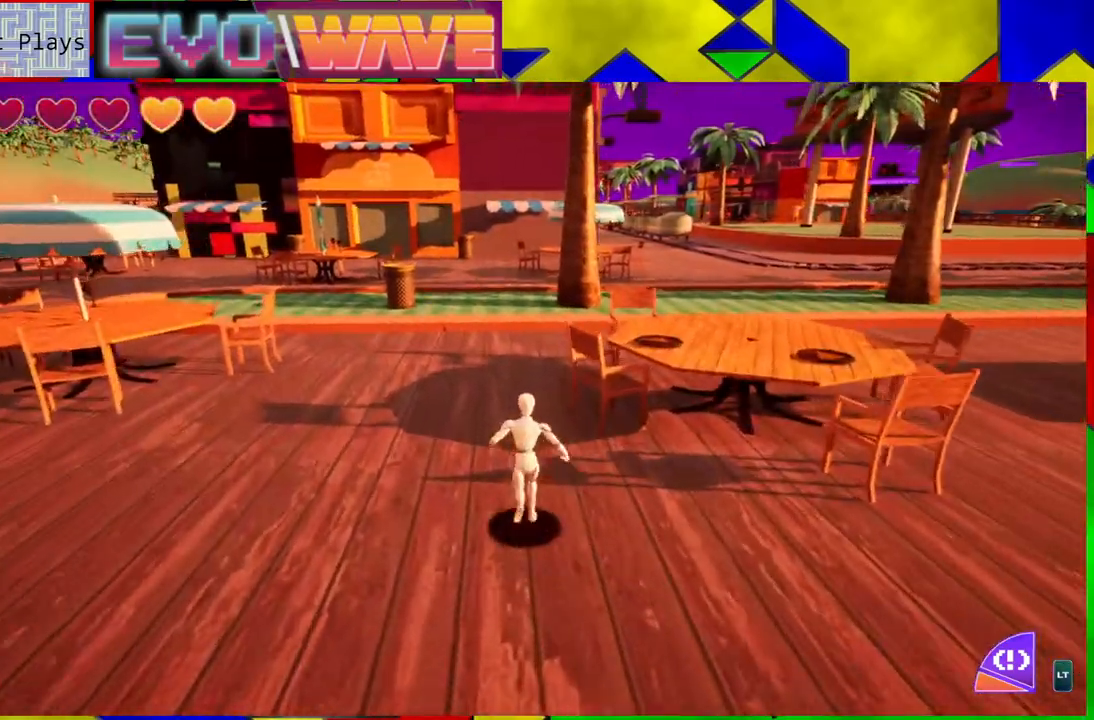
Gameplay with a controller (Nintendo layout); each line is a JSON object with the inputs held at the frame after it. "events" lists button and stick changes between this image and that frame as [ms after this image, input, new state], when the widget could be followed in between. Not read: L3 R3.
{"buttons": ["B"], "left_stick": "up-left", "right_stick": "center", "events": [[100, "right_stick", "left"], [400, "right_stick", "center"], [450, "B", "down"]]}
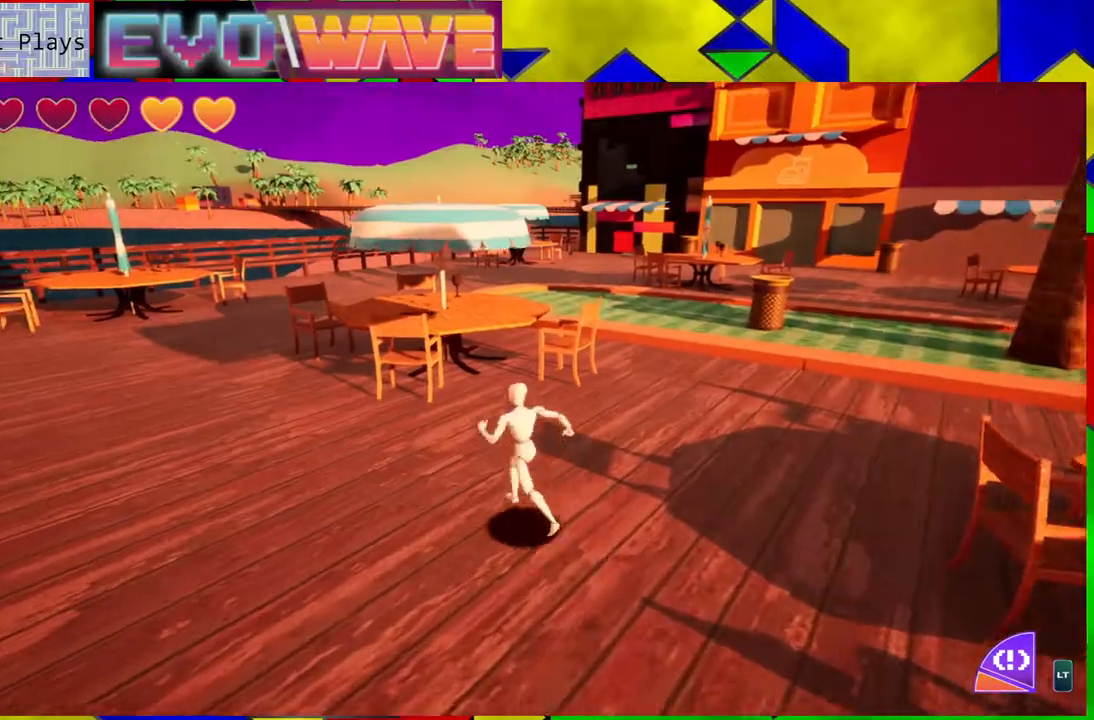
{"buttons": [], "left_stick": "up", "right_stick": "center", "events": [[233, "left_stick", "up"], [267, "B", "up"], [367, "B", "down"], [483, "B", "up"]]}
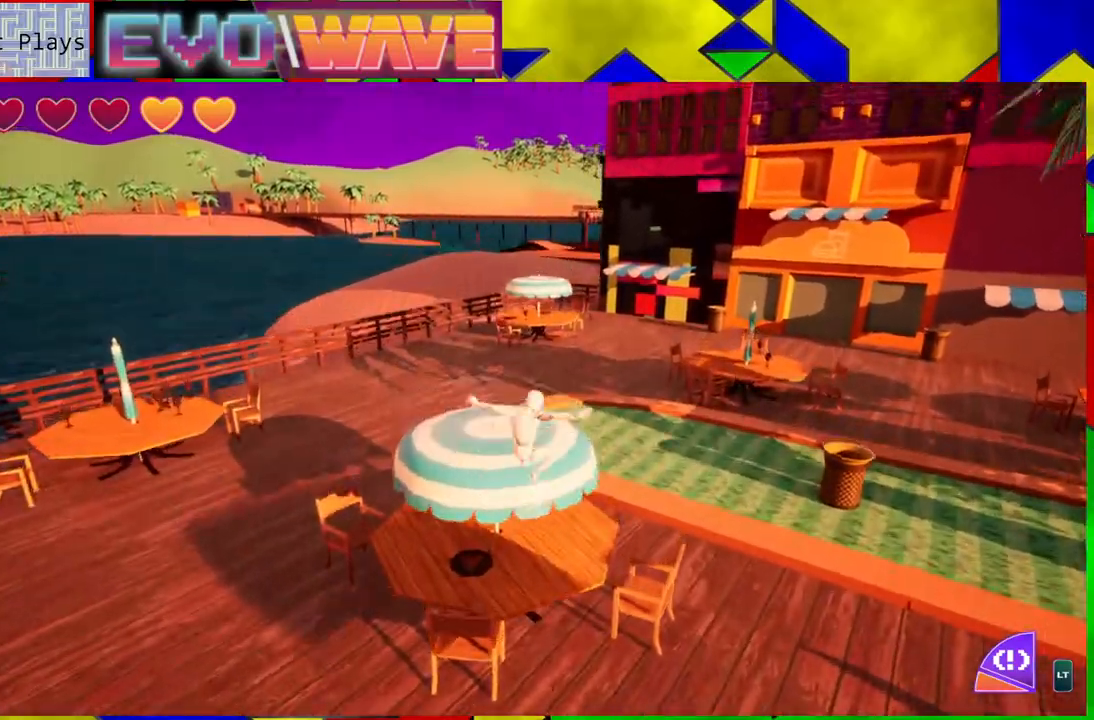
{"buttons": [], "left_stick": "center", "right_stick": "right", "events": [[200, "left_stick", "up-left"], [250, "right_stick", "right"], [450, "left_stick", "center"]]}
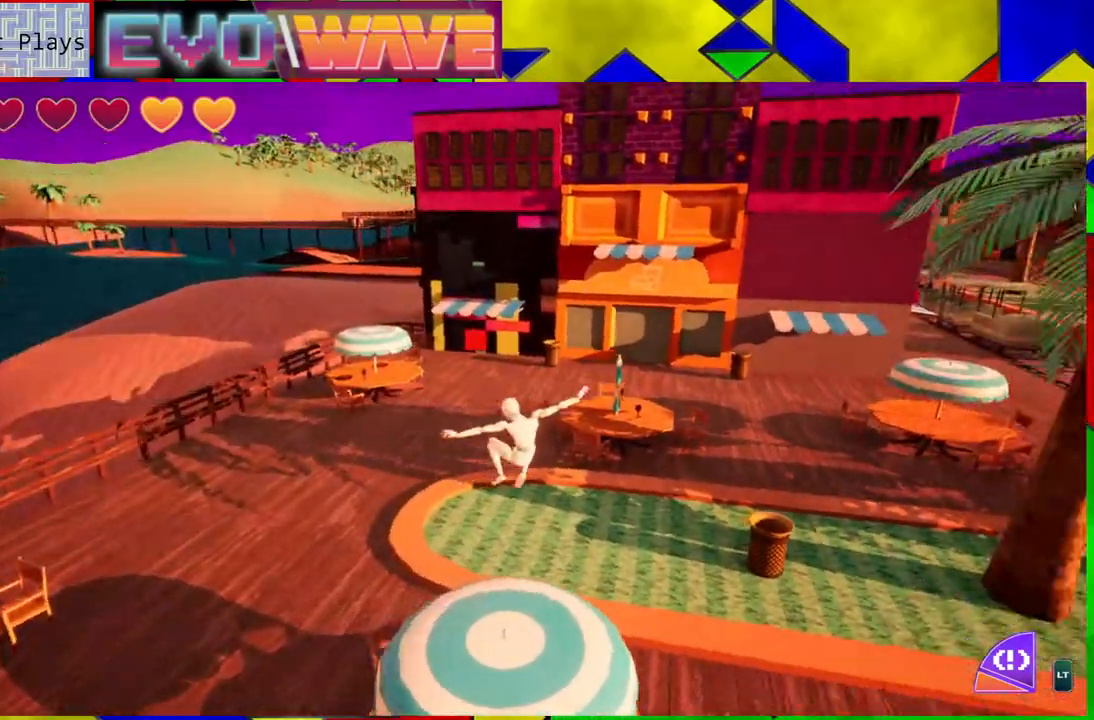
{"buttons": [], "left_stick": "center", "right_stick": "right", "events": []}
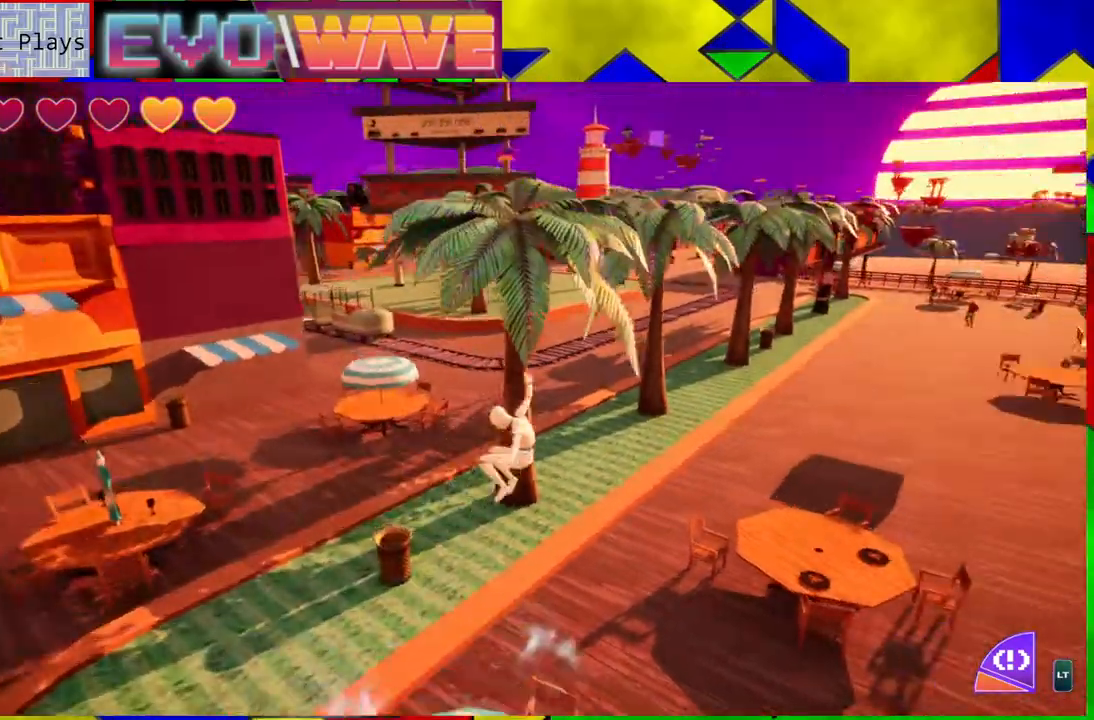
{"buttons": [], "left_stick": "up-left", "right_stick": "center", "events": [[17, "left_stick", "up"], [217, "right_stick", "center"], [467, "left_stick", "up-left"]]}
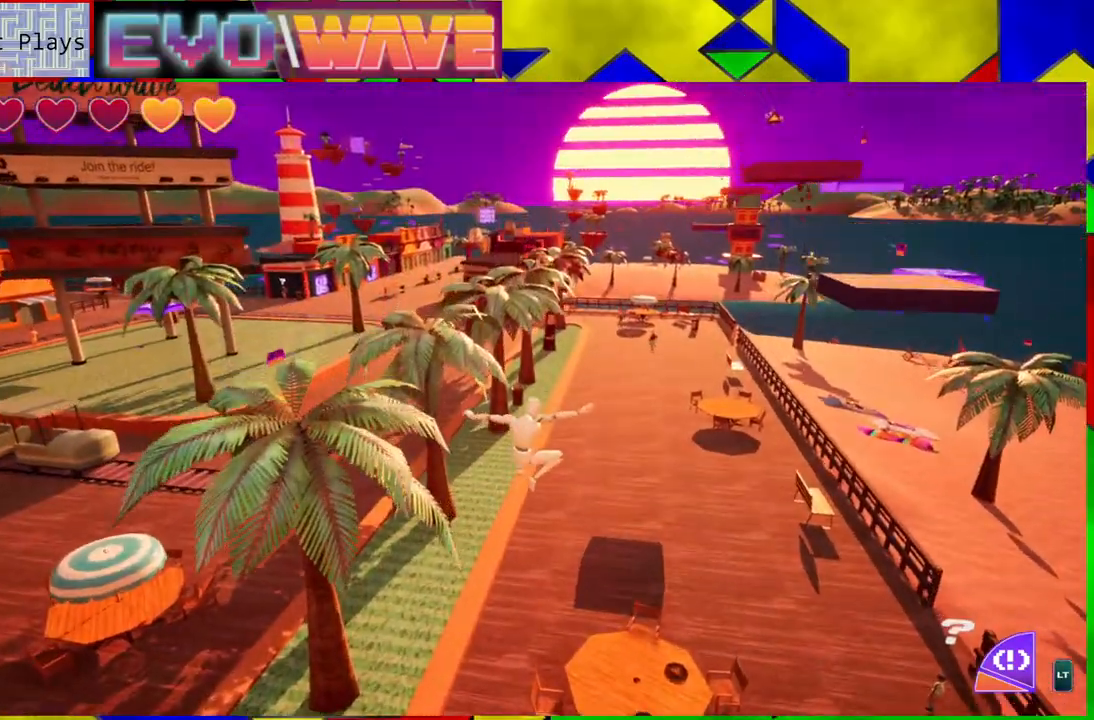
{"buttons": [], "left_stick": "up-left", "right_stick": "center", "events": [[150, "right_stick", "left"], [400, "right_stick", "center"]]}
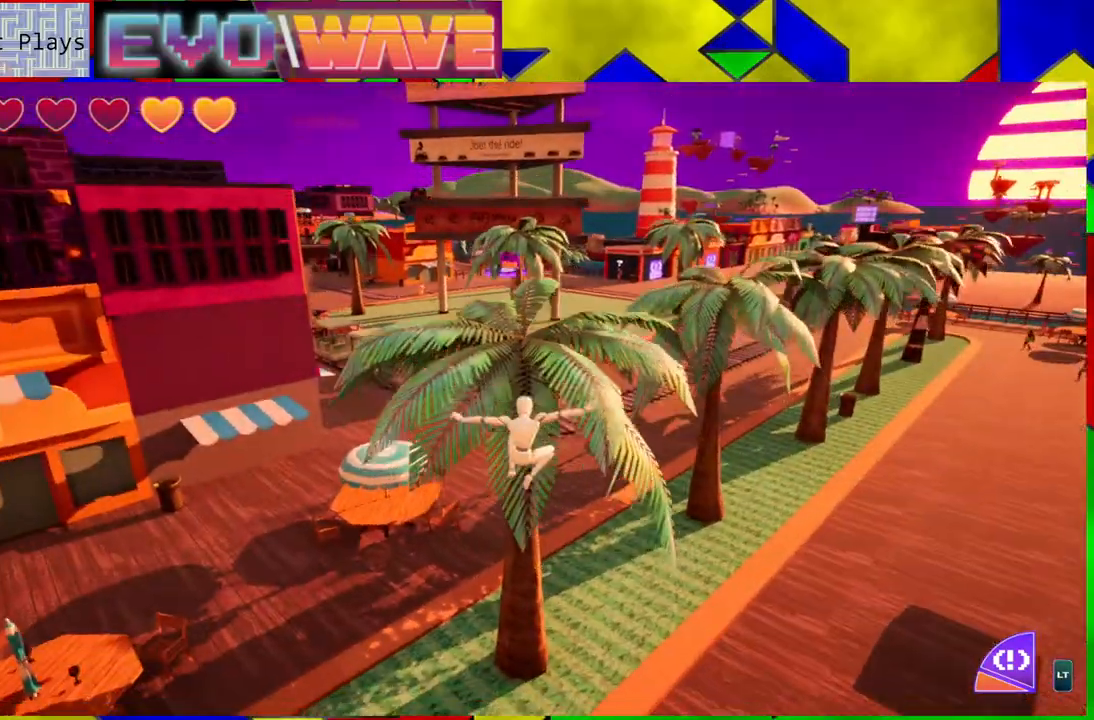
{"buttons": ["B"], "left_stick": "up", "right_stick": "center", "events": [[17, "left_stick", "up"], [67, "B", "down"]]}
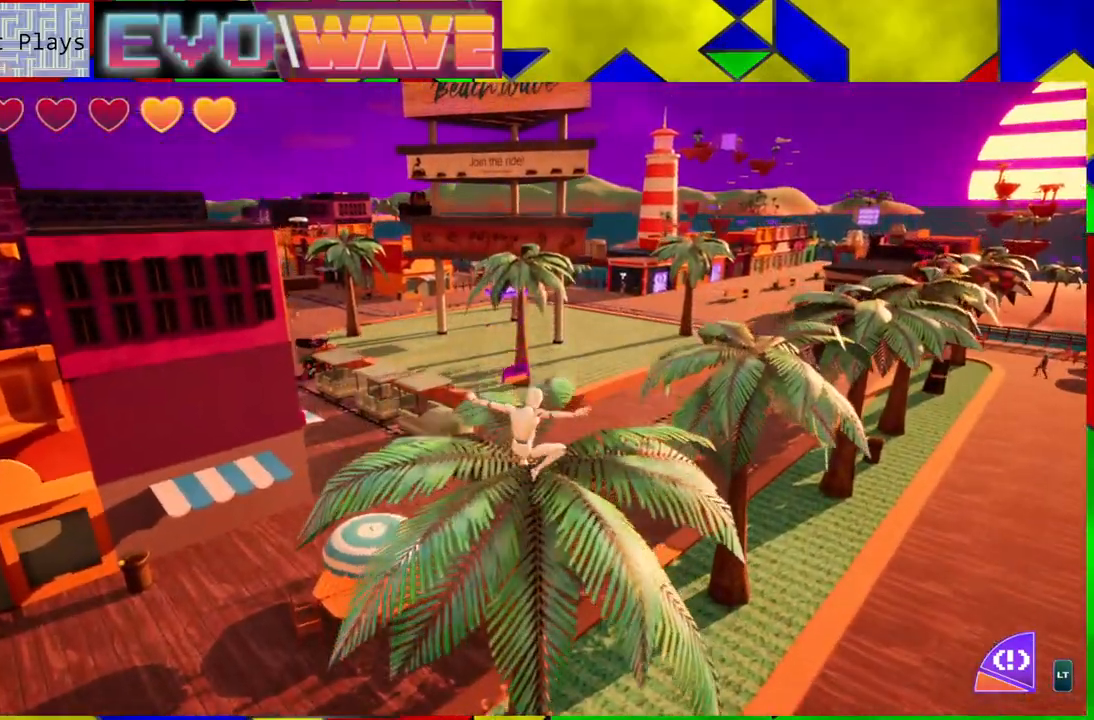
{"buttons": [], "left_stick": "up", "right_stick": "center", "events": [[50, "B", "up"], [133, "Y", "down"], [300, "Y", "up"]]}
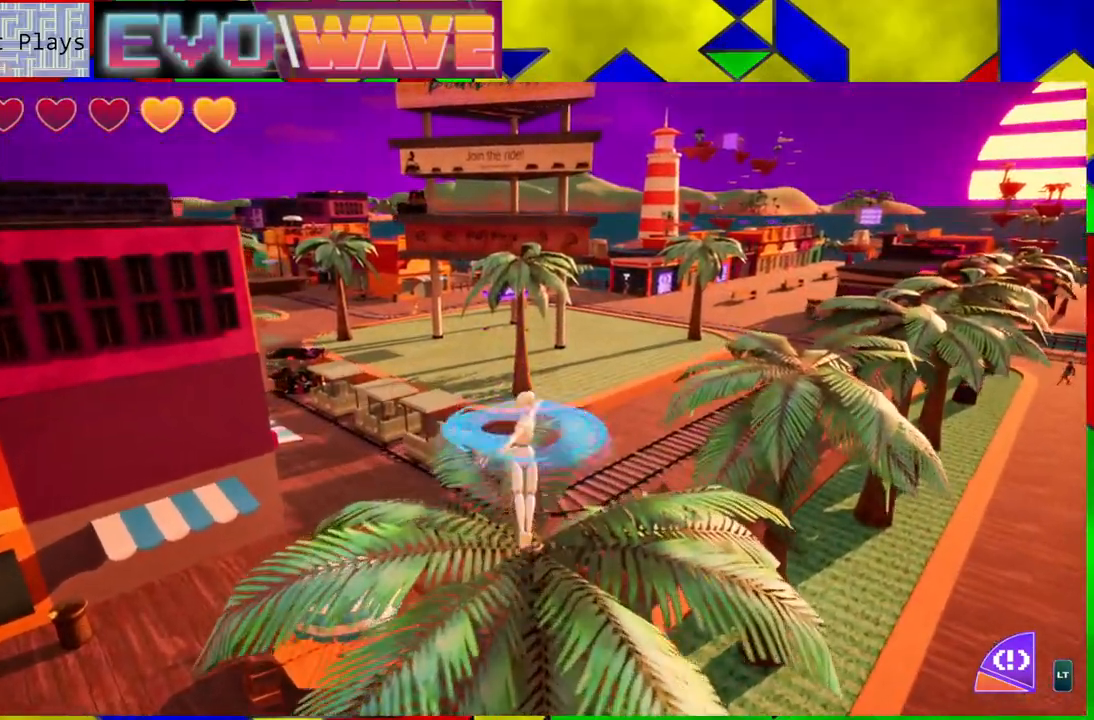
{"buttons": [], "left_stick": "center", "right_stick": "left", "events": [[133, "left_stick", "center"], [167, "right_stick", "left"]]}
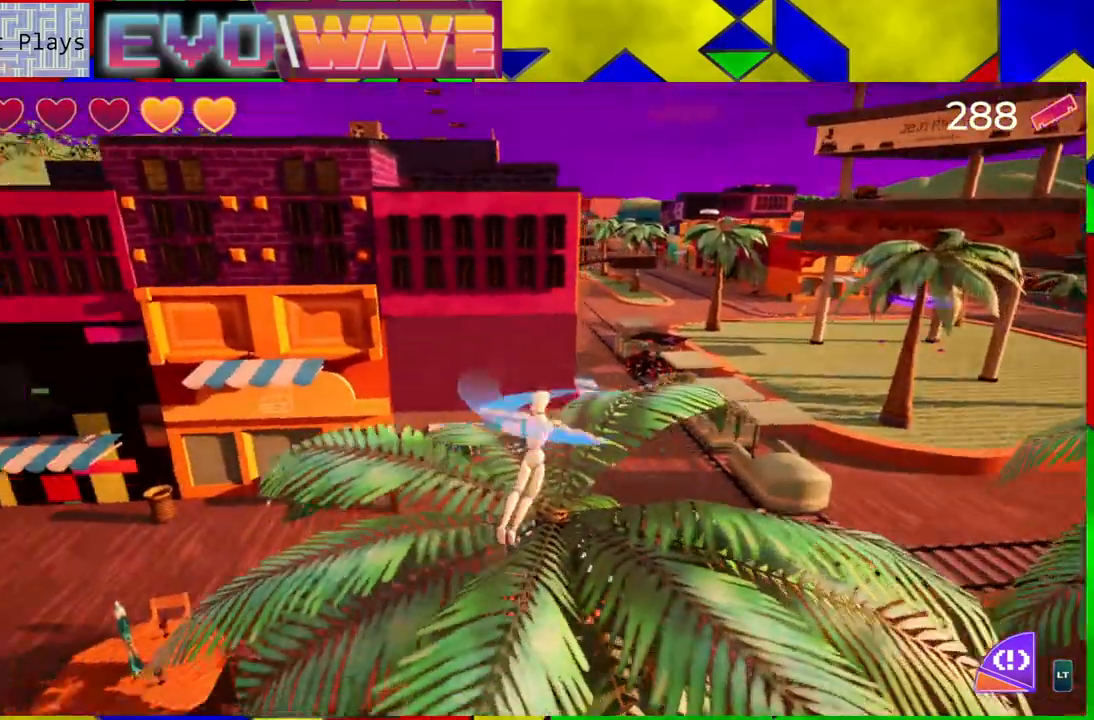
{"buttons": ["B"], "left_stick": "center", "right_stick": "center", "events": [[133, "right_stick", "center"], [383, "B", "down"]]}
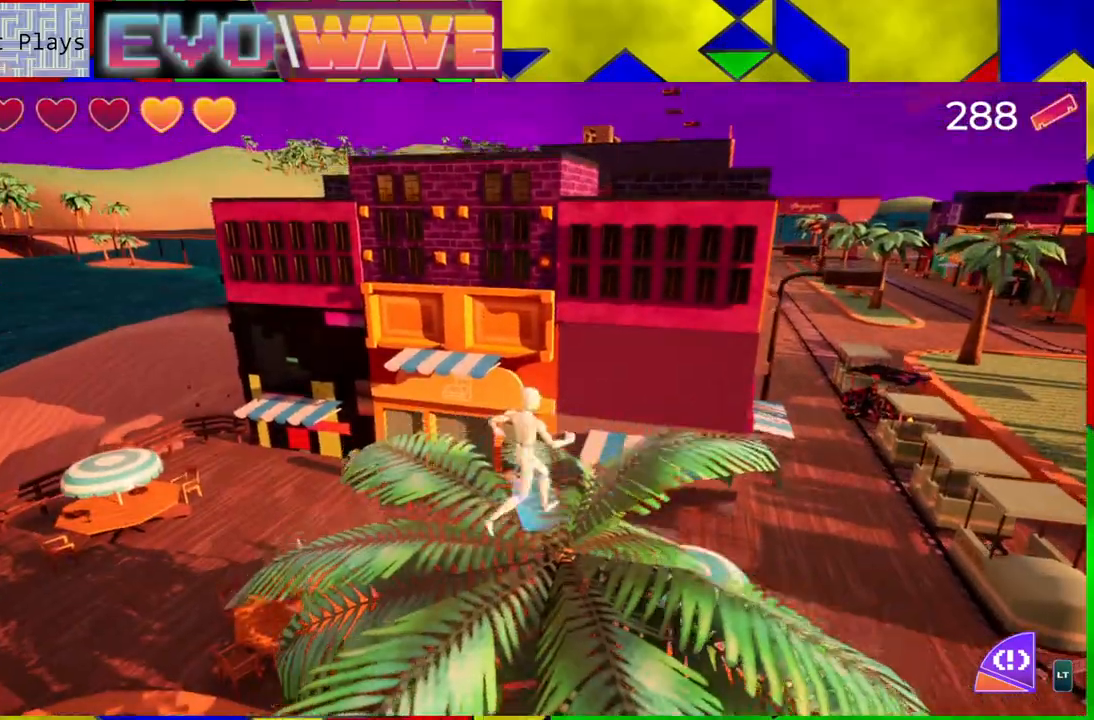
{"buttons": ["B"], "left_stick": "center", "right_stick": "center", "events": [[217, "B", "up"], [333, "B", "down"]]}
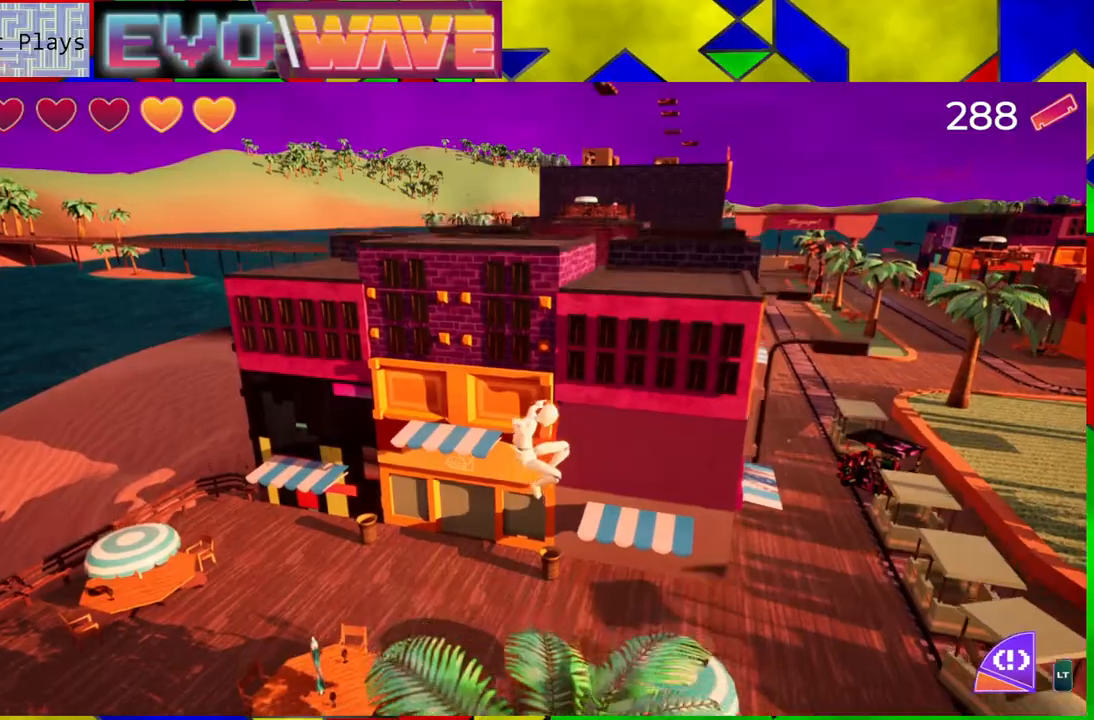
{"buttons": [], "left_stick": "center", "right_stick": "right", "events": [[117, "B", "up"], [417, "right_stick", "up-right"], [483, "right_stick", "right"]]}
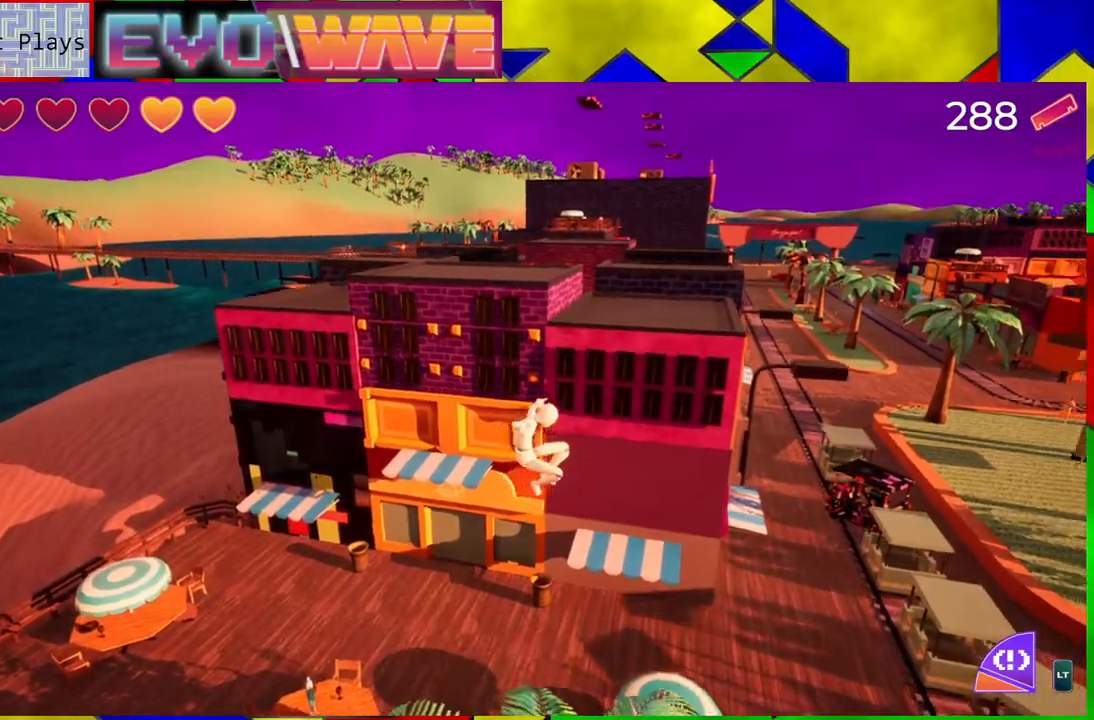
{"buttons": [], "left_stick": "center", "right_stick": "right", "events": []}
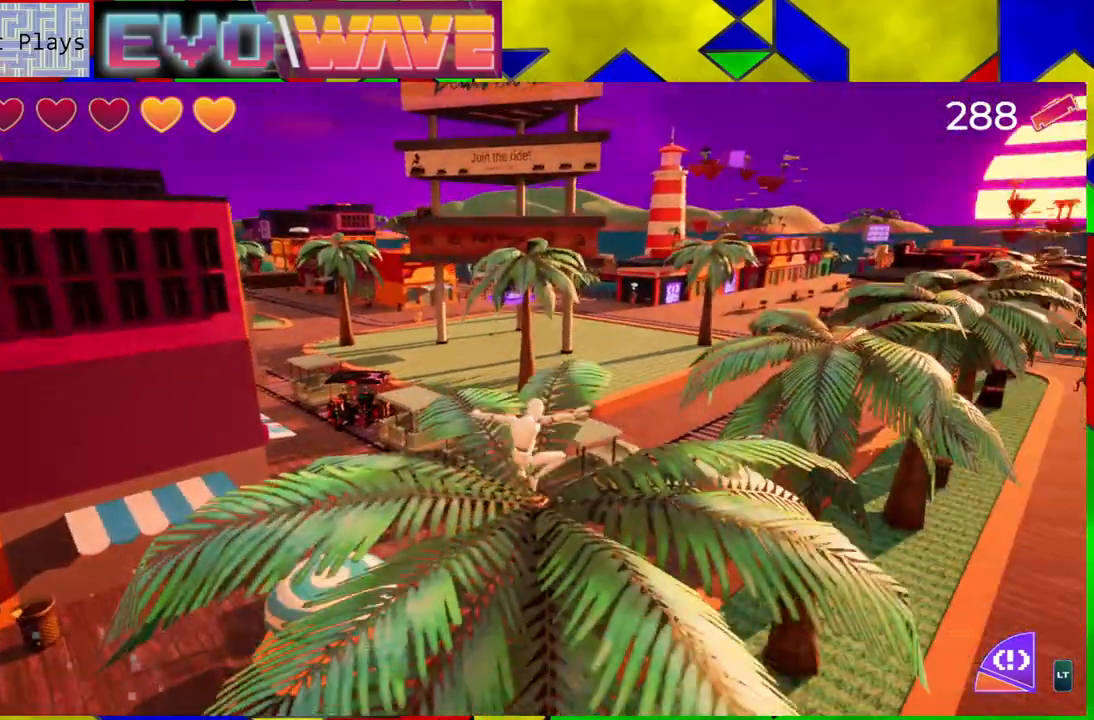
{"buttons": [], "left_stick": "up", "right_stick": "center", "events": [[400, "right_stick", "center"], [467, "left_stick", "up"]]}
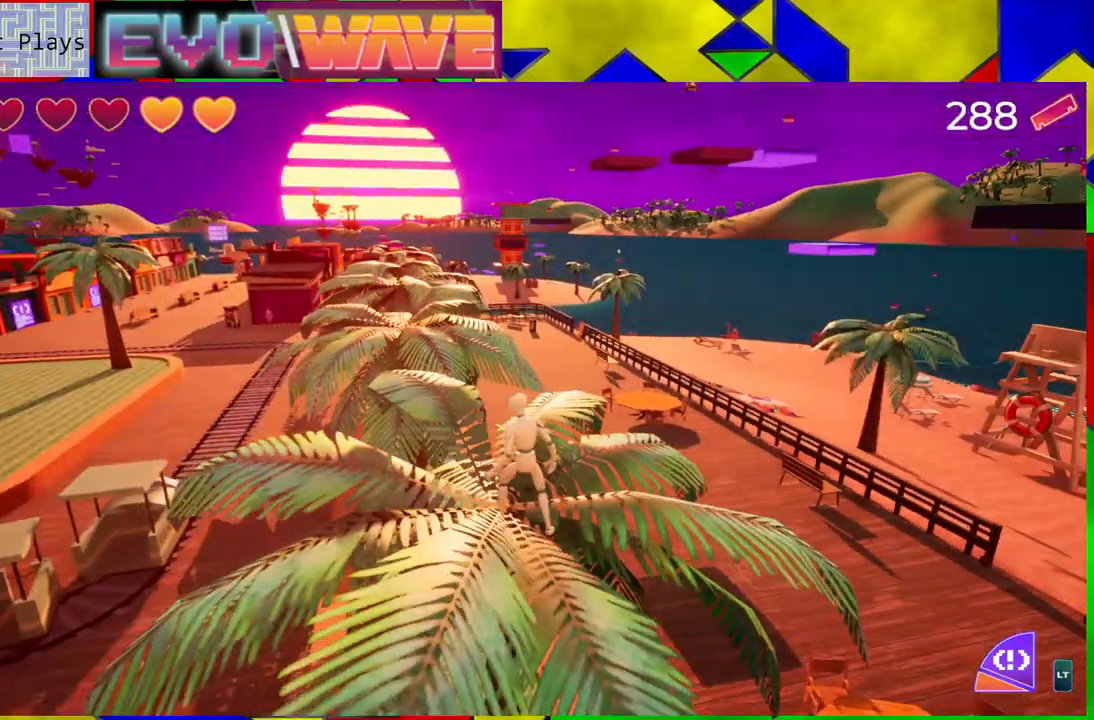
{"buttons": [], "left_stick": "up", "right_stick": "center", "events": [[100, "B", "down"], [400, "B", "up"]]}
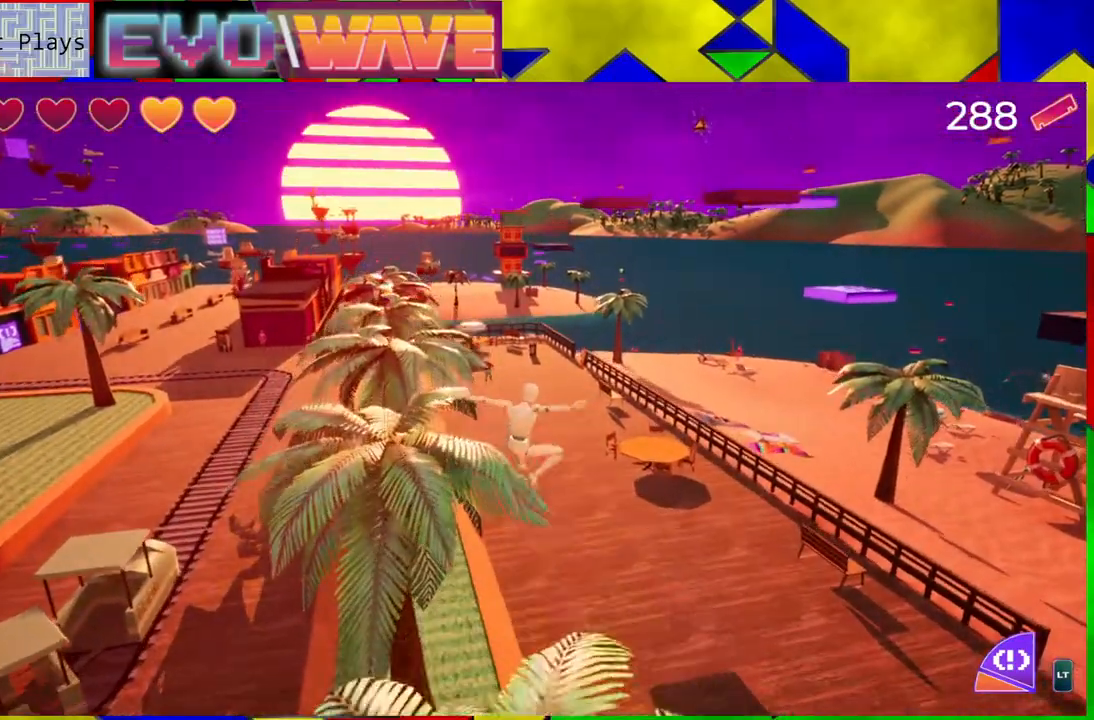
{"buttons": ["B"], "left_stick": "up-left", "right_stick": "center", "events": [[83, "left_stick", "up-left"], [417, "B", "down"]]}
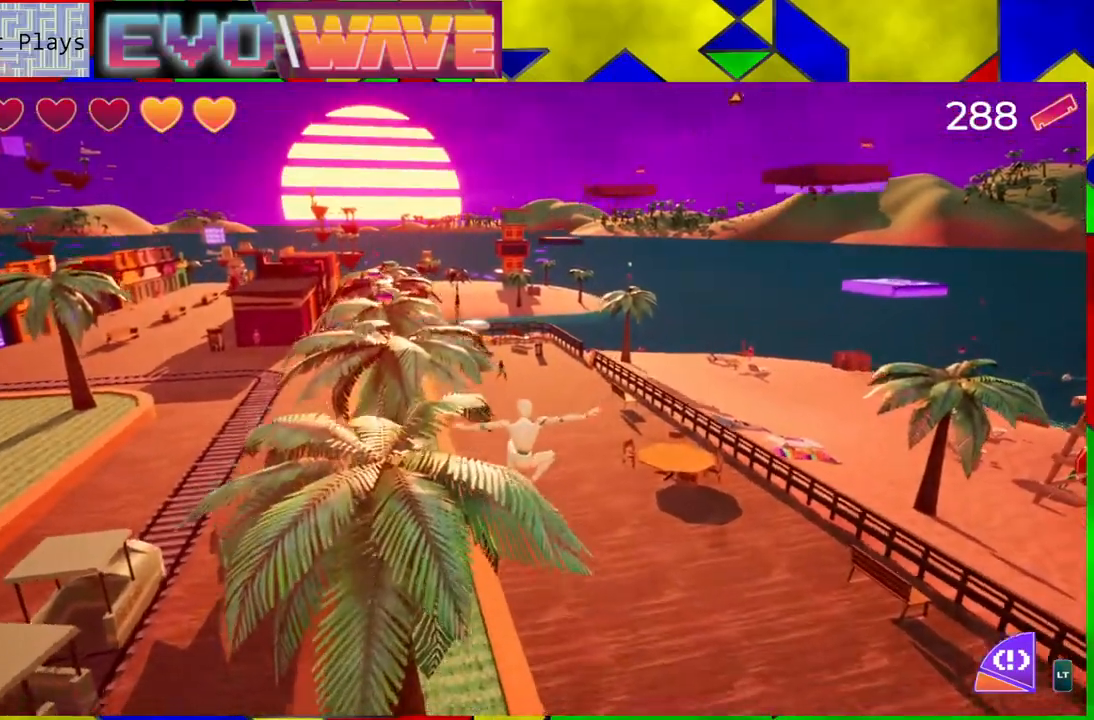
{"buttons": [], "left_stick": "up-left", "right_stick": "center", "events": [[133, "B", "up"]]}
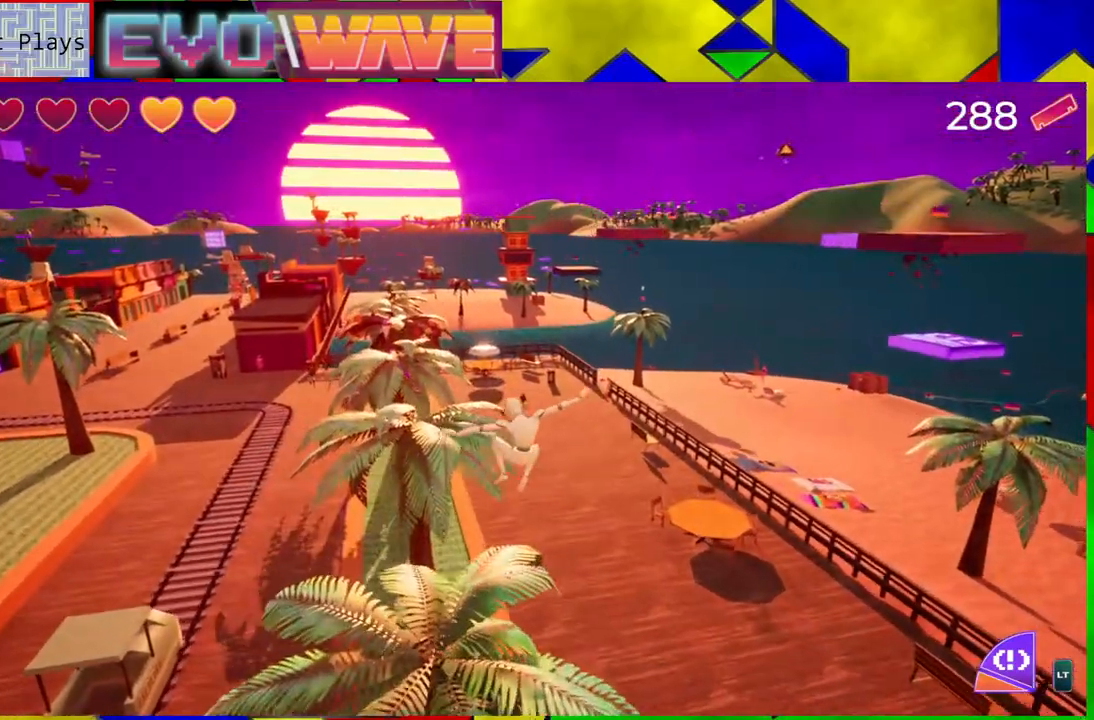
{"buttons": [], "left_stick": "center", "right_stick": "right", "events": [[133, "right_stick", "right"], [383, "left_stick", "center"]]}
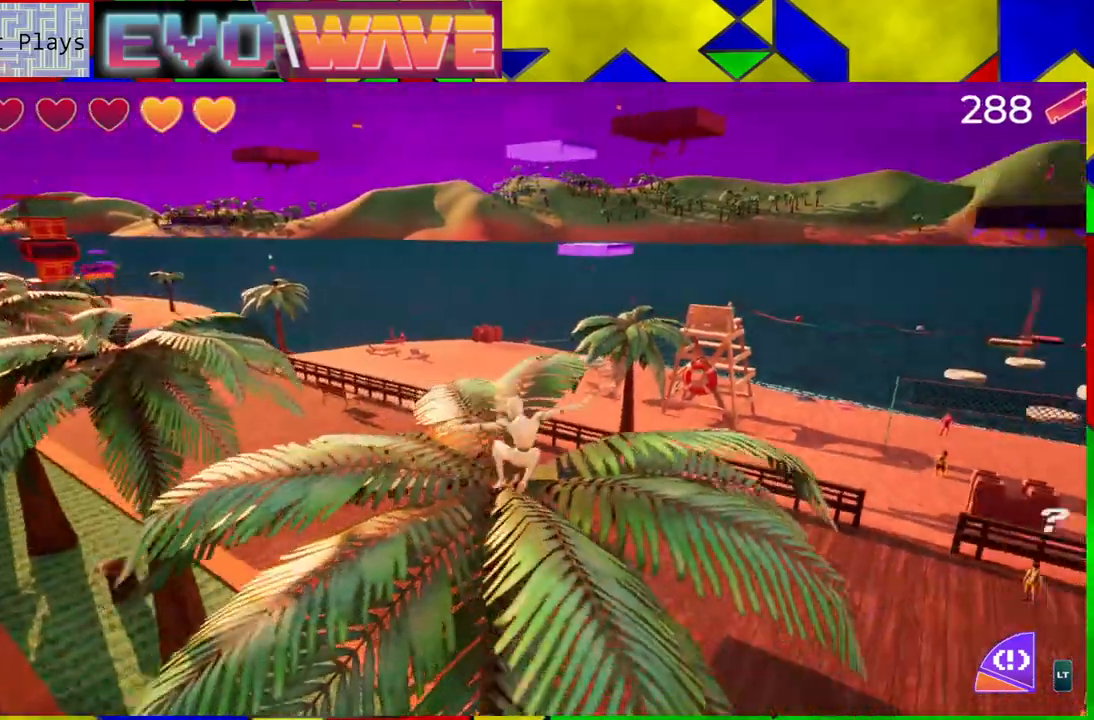
{"buttons": [], "left_stick": "center", "right_stick": "center", "events": [[367, "right_stick", "center"]]}
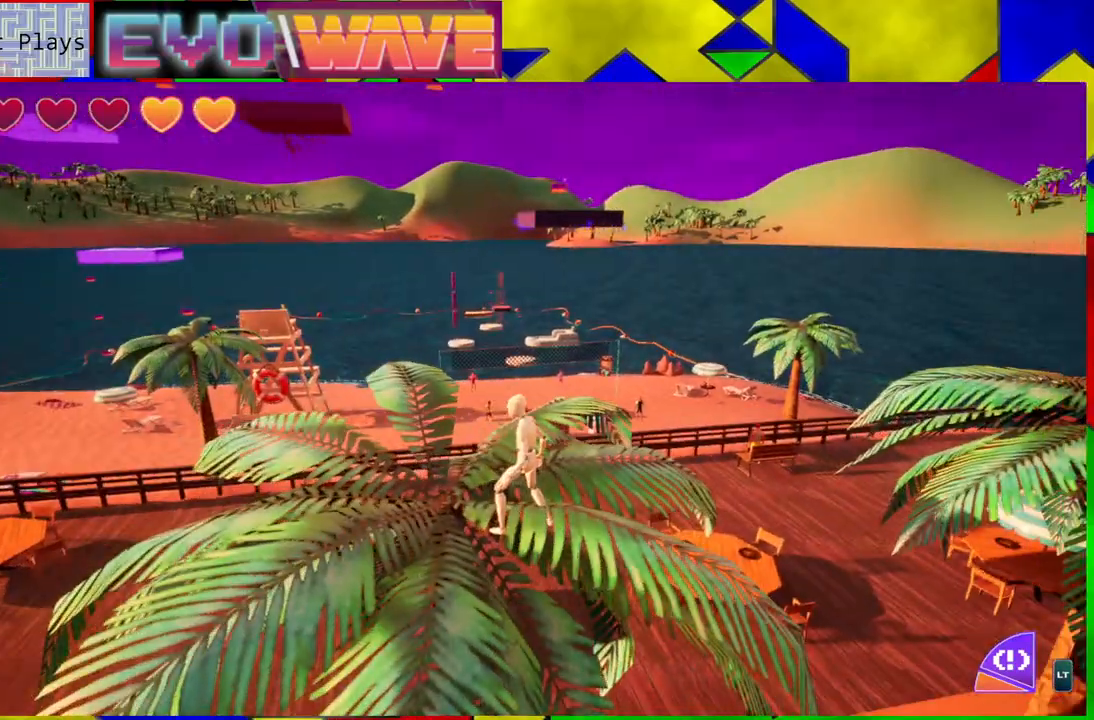
{"buttons": [], "left_stick": "center", "right_stick": "center", "events": [[183, "right_stick", "left"], [300, "right_stick", "center"]]}
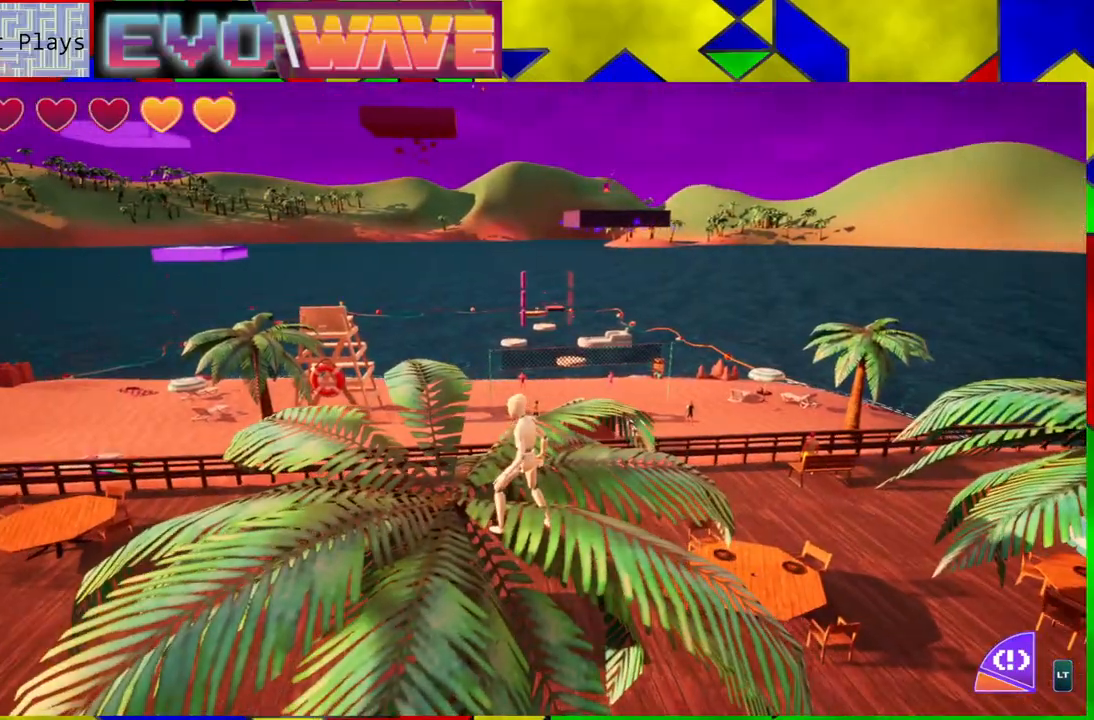
{"buttons": [], "left_stick": "center", "right_stick": "center", "events": [[83, "right_stick", "down"], [300, "right_stick", "center"]]}
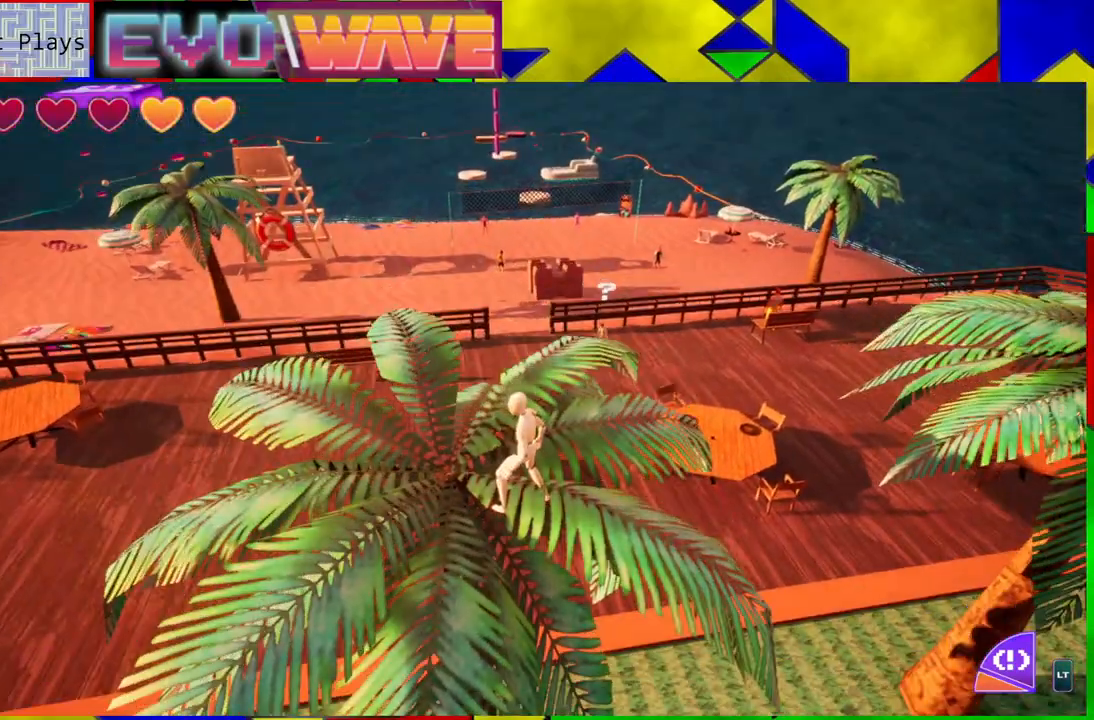
{"buttons": [], "left_stick": "center", "right_stick": "center", "events": []}
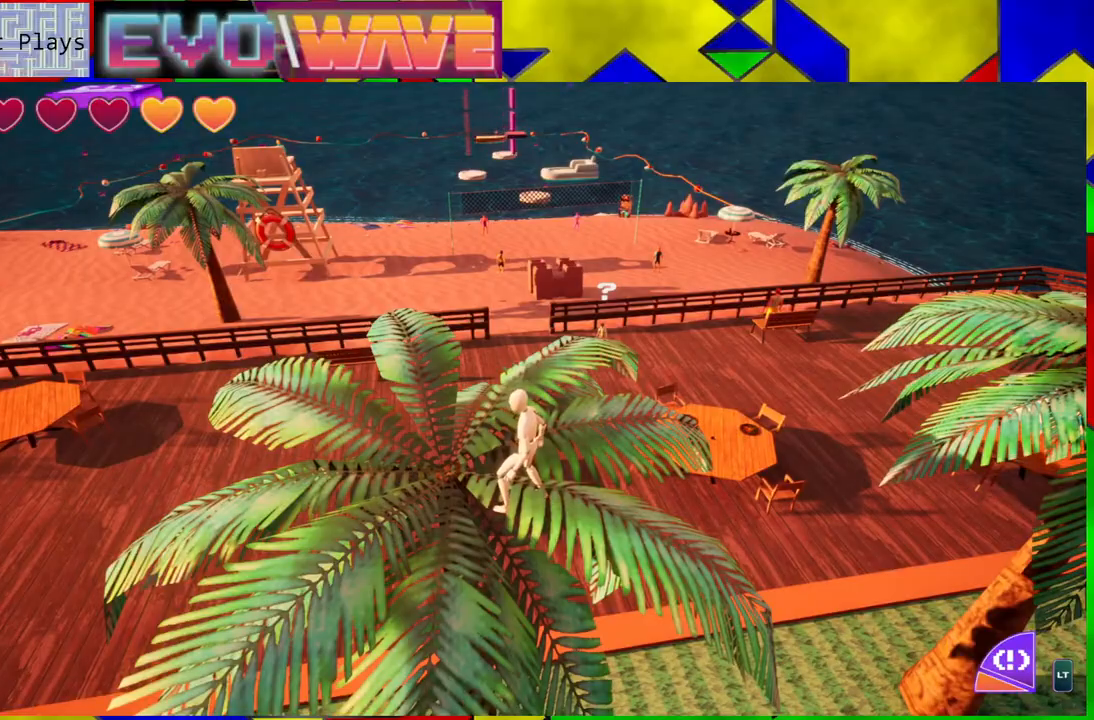
{"buttons": [], "left_stick": "center", "right_stick": "up", "events": [[183, "right_stick", "up"]]}
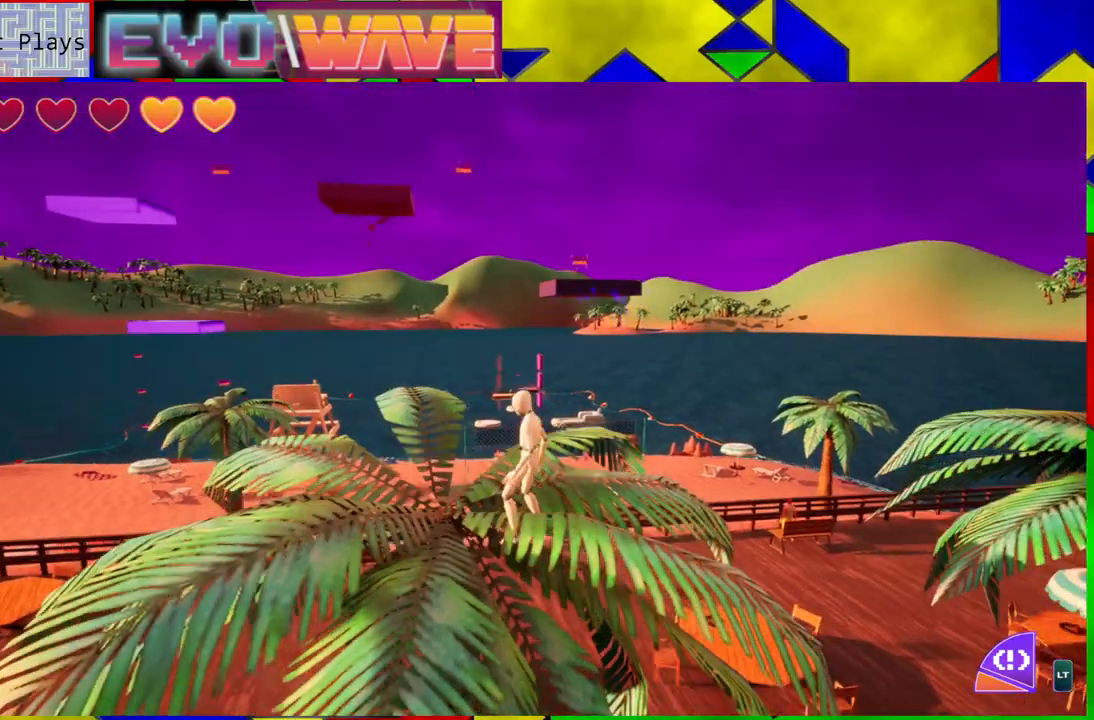
{"buttons": [], "left_stick": "center", "right_stick": "left", "events": [[17, "right_stick", "center"], [183, "right_stick", "left"]]}
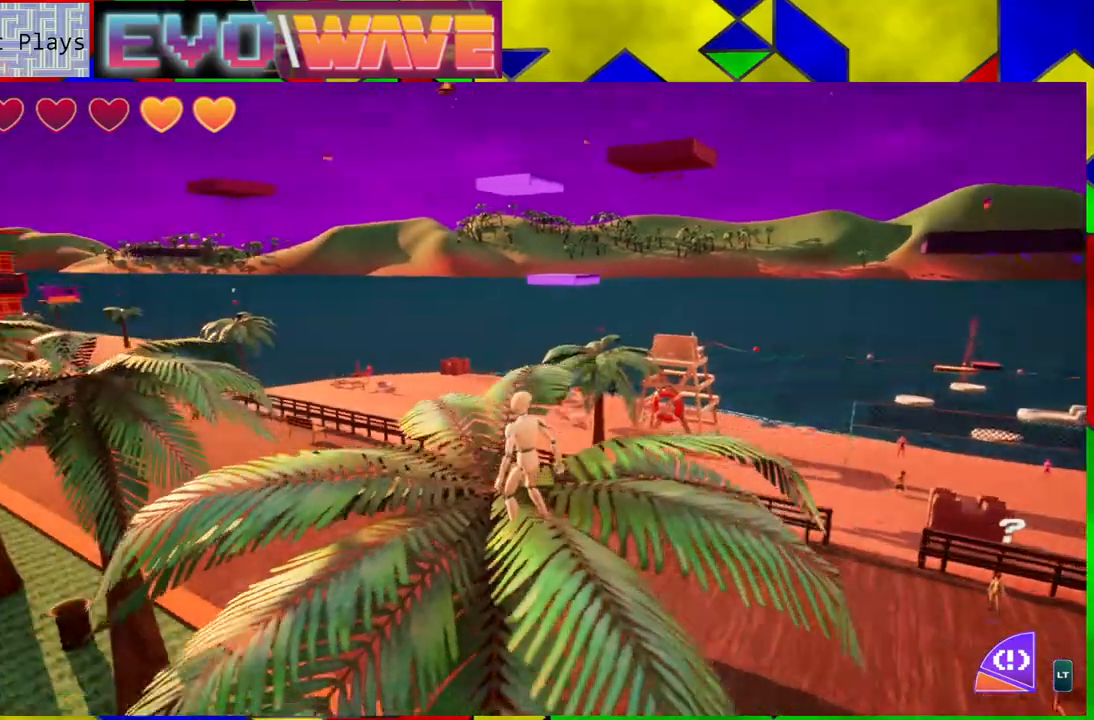
{"buttons": [], "left_stick": "up", "right_stick": "center", "events": [[367, "right_stick", "center"], [450, "left_stick", "up"]]}
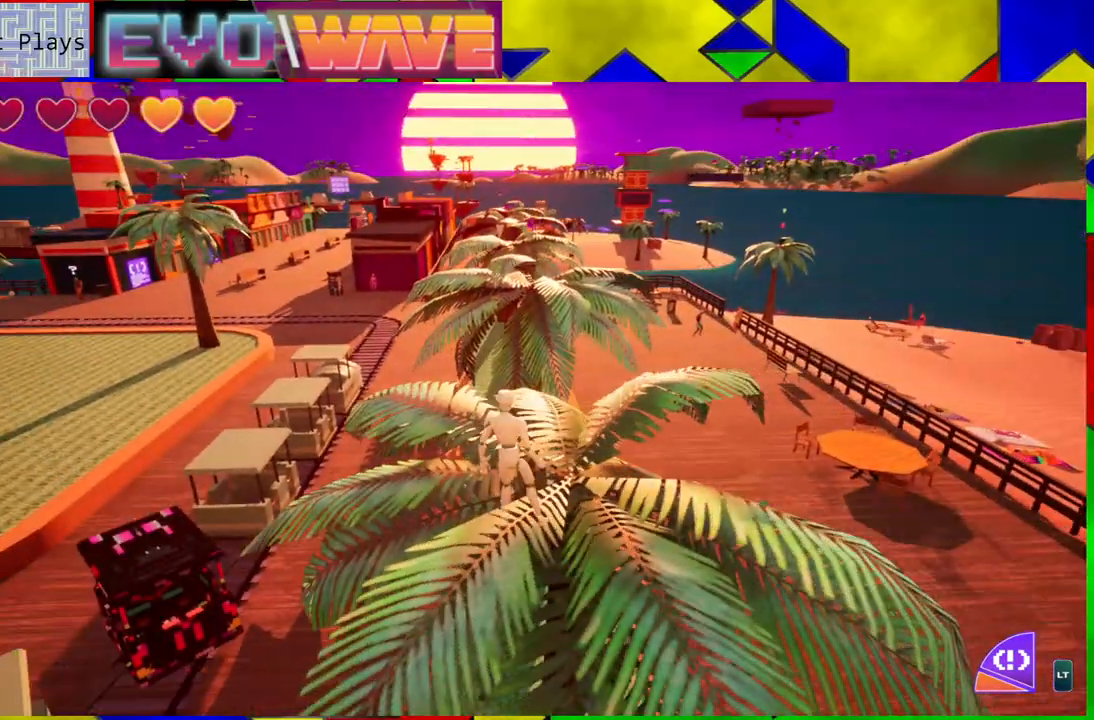
{"buttons": ["B"], "left_stick": "up", "right_stick": "center", "events": [[233, "B", "down"]]}
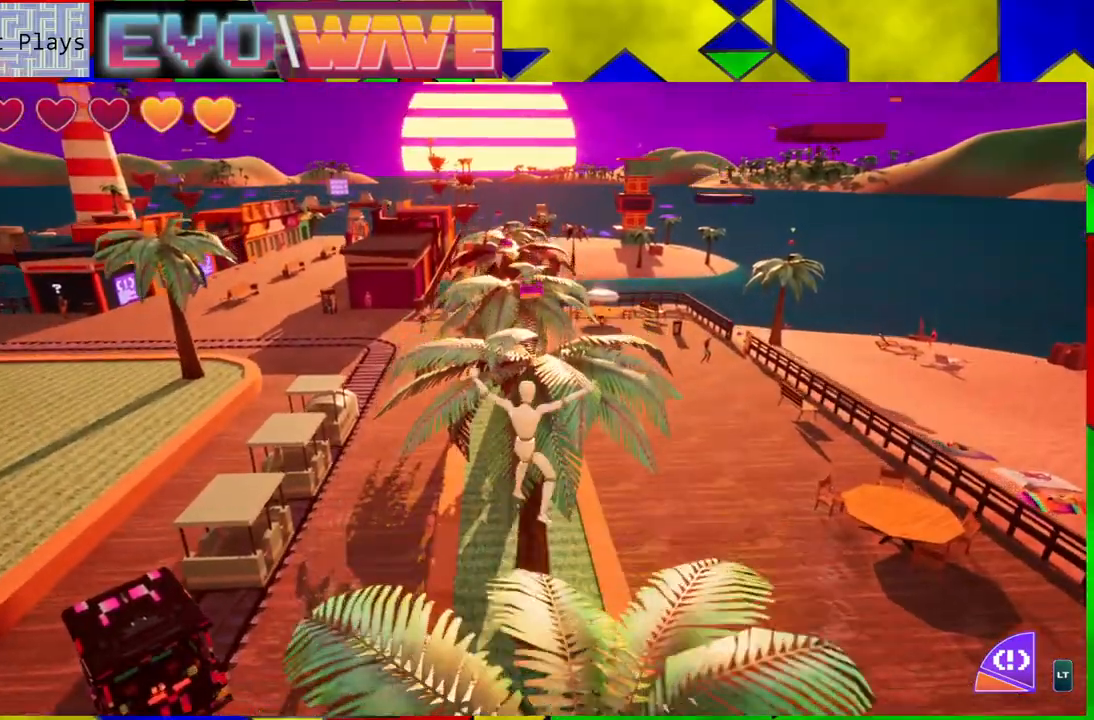
{"buttons": [], "left_stick": "up", "right_stick": "center", "events": [[117, "B", "up"]]}
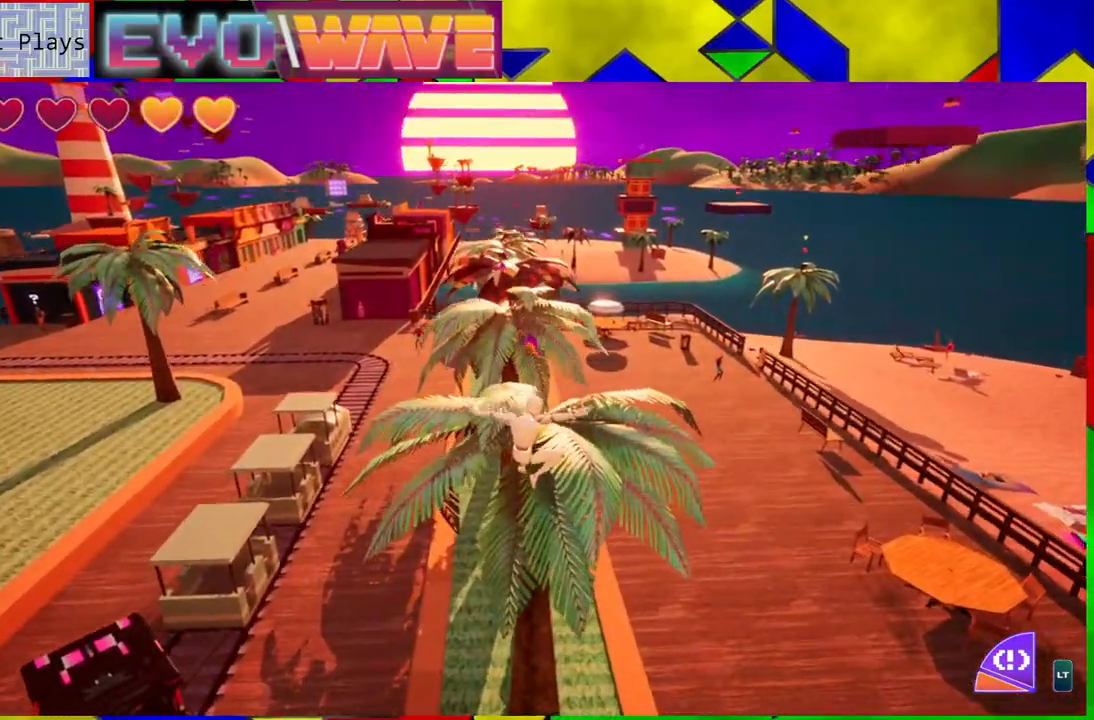
{"buttons": [], "left_stick": "up", "right_stick": "center", "events": [[33, "B", "down"], [183, "B", "up"]]}
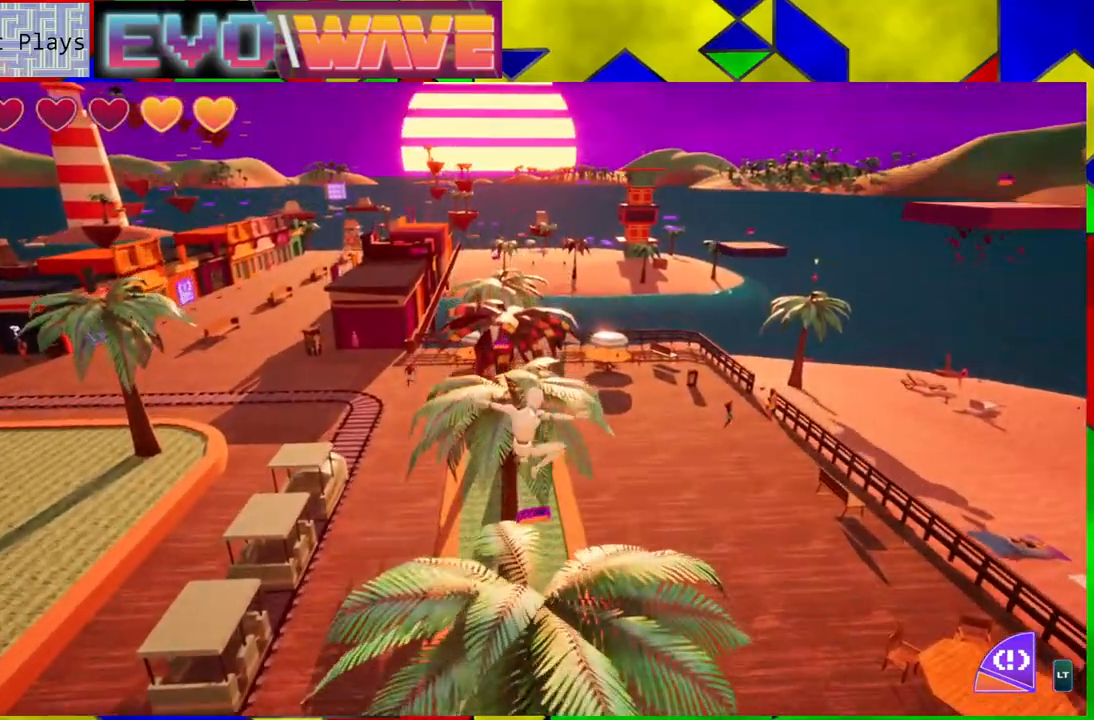
{"buttons": [], "left_stick": "center", "right_stick": "center", "events": [[83, "right_stick", "down"], [333, "right_stick", "center"], [400, "left_stick", "center"]]}
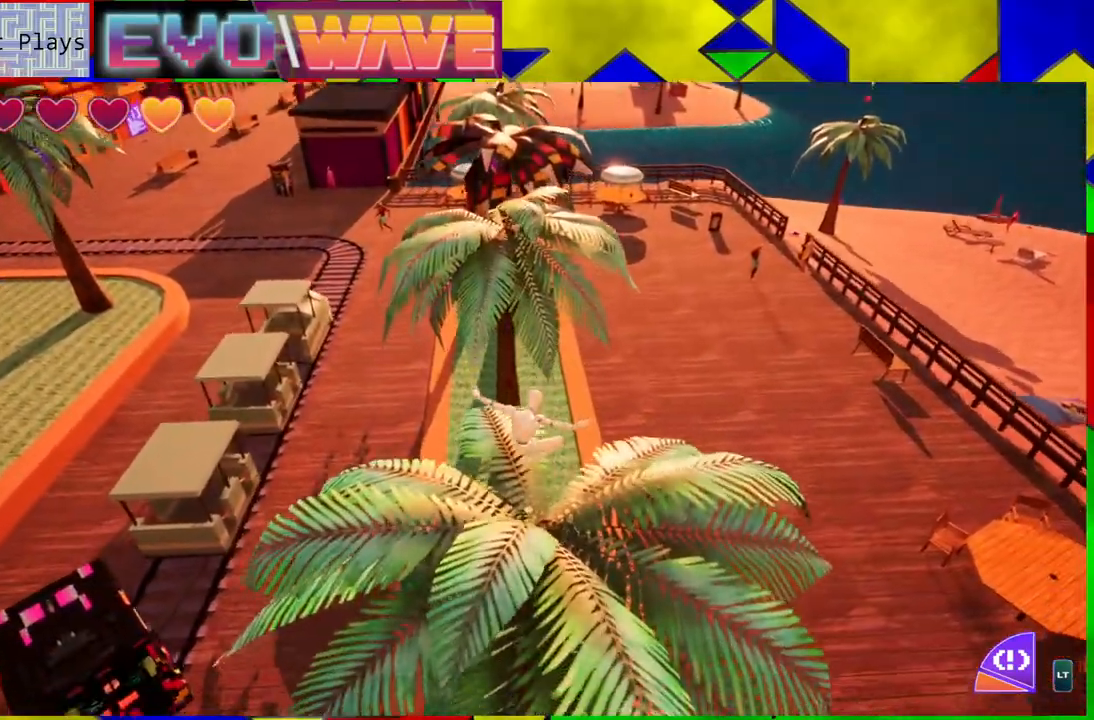
{"buttons": ["B"], "left_stick": "up", "right_stick": "center", "events": [[150, "left_stick", "up"], [400, "B", "down"]]}